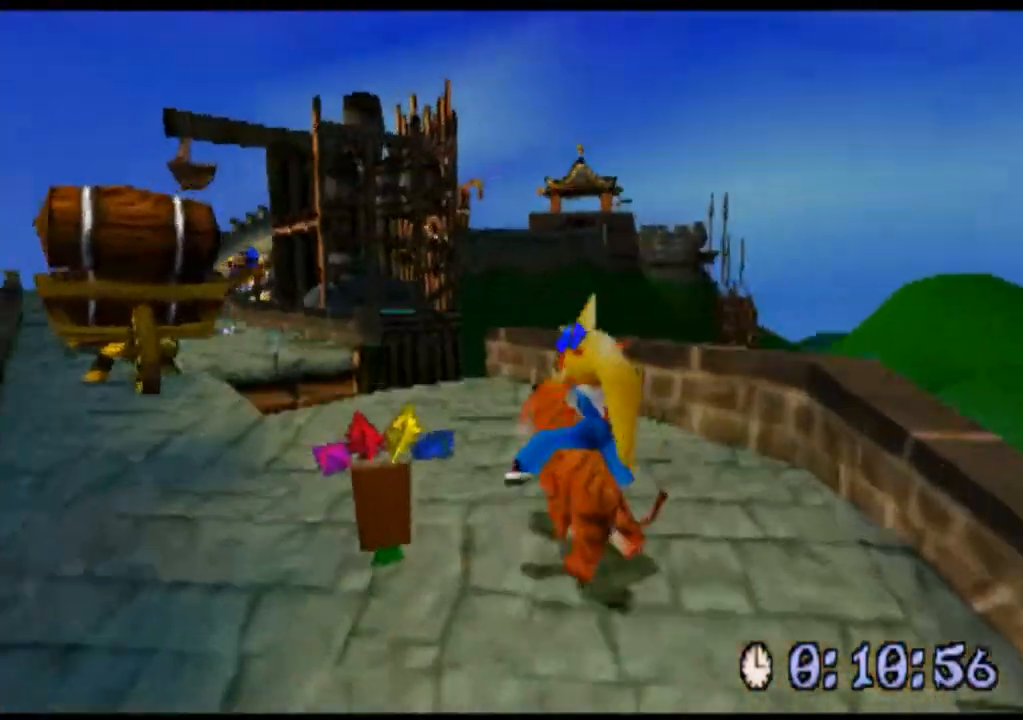
Gameplay with a controller (PlayStation layout); each line is a JSON object with the inputs held at the frame after it (dt_ms = milliseconds from this image to that frame). "events" lists button and stick changes between this image and that frame as [ms after this image, input, new state], when the widget could be followed in between. Not read: CROSS L1 L3 R1 R3 right_stick.
{"dt_ms": 500, "buttons": [], "left_stick": "center", "events": [[167, "left_stick", "left"], [333, "left_stick", "center"]]}
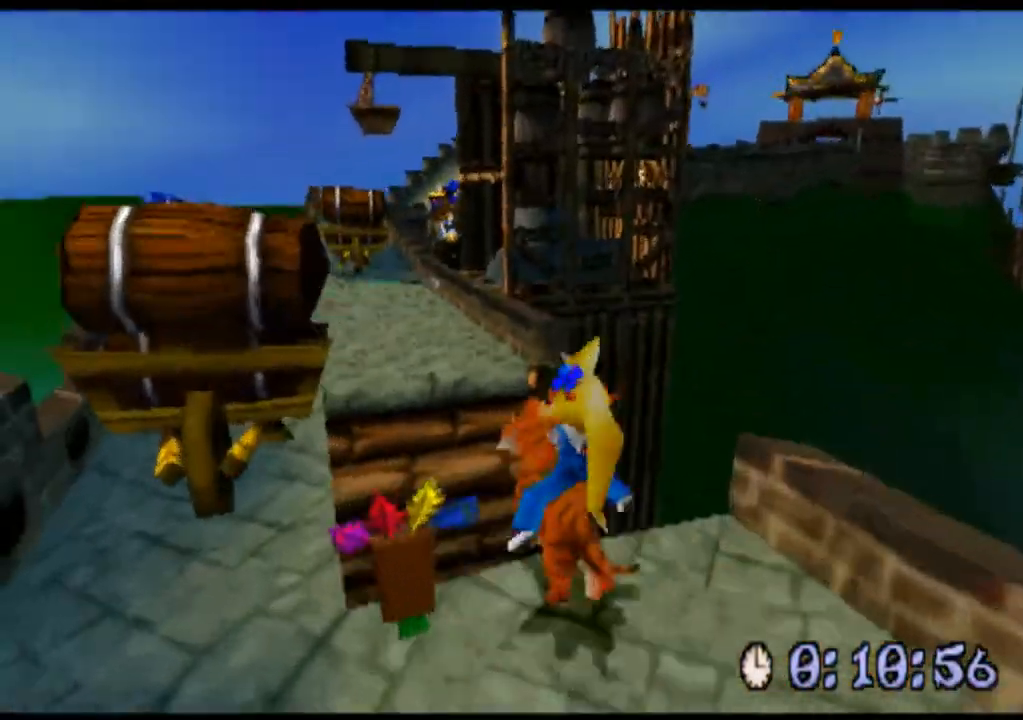
{"dt_ms": 500, "buttons": [], "left_stick": "center", "events": []}
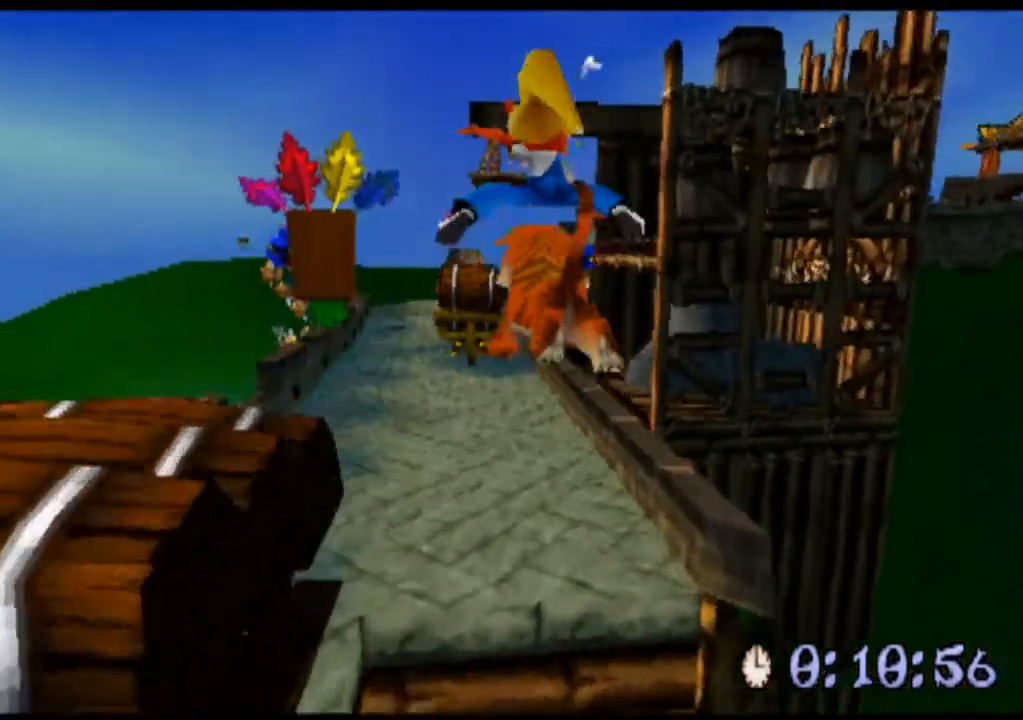
{"dt_ms": 500, "buttons": ["R2"], "left_stick": "left"}
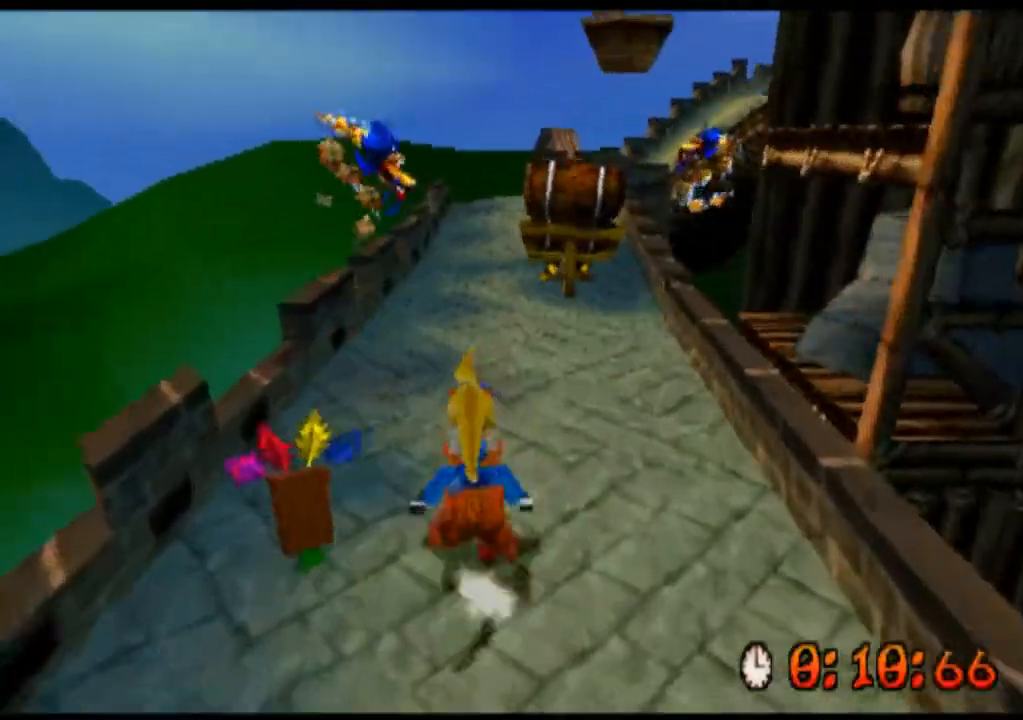
{"dt_ms": 500, "buttons": ["R2"], "left_stick": "center", "events": [[200, "left_stick", "center"]]}
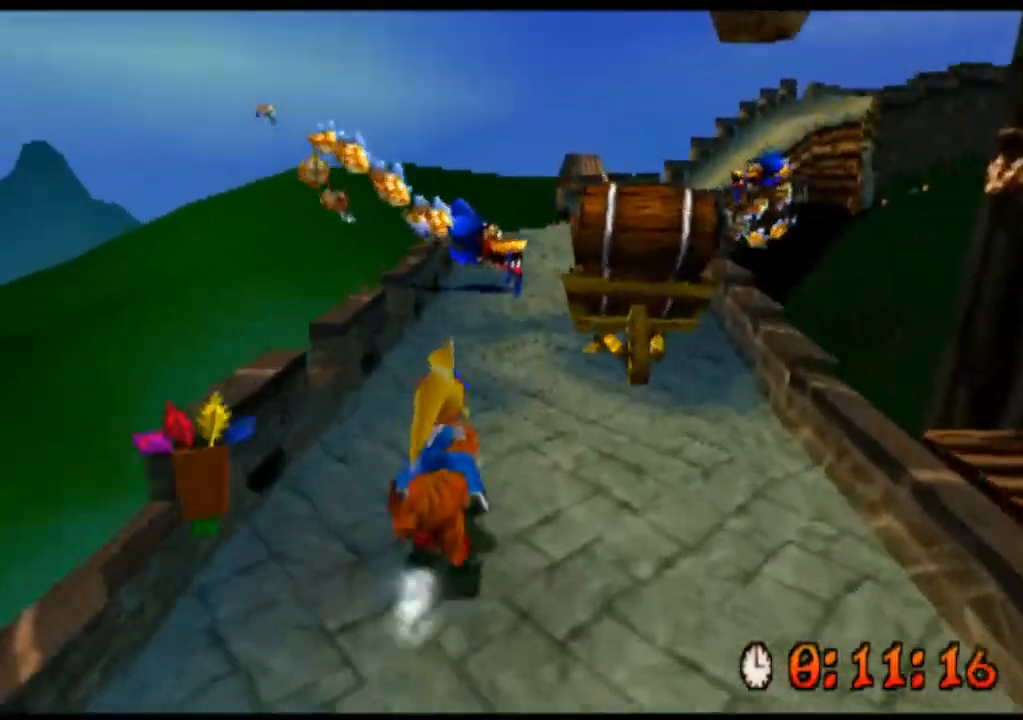
{"dt_ms": 500, "buttons": ["R2"], "left_stick": "center", "events": [[67, "left_stick", "left"], [233, "left_stick", "center"]]}
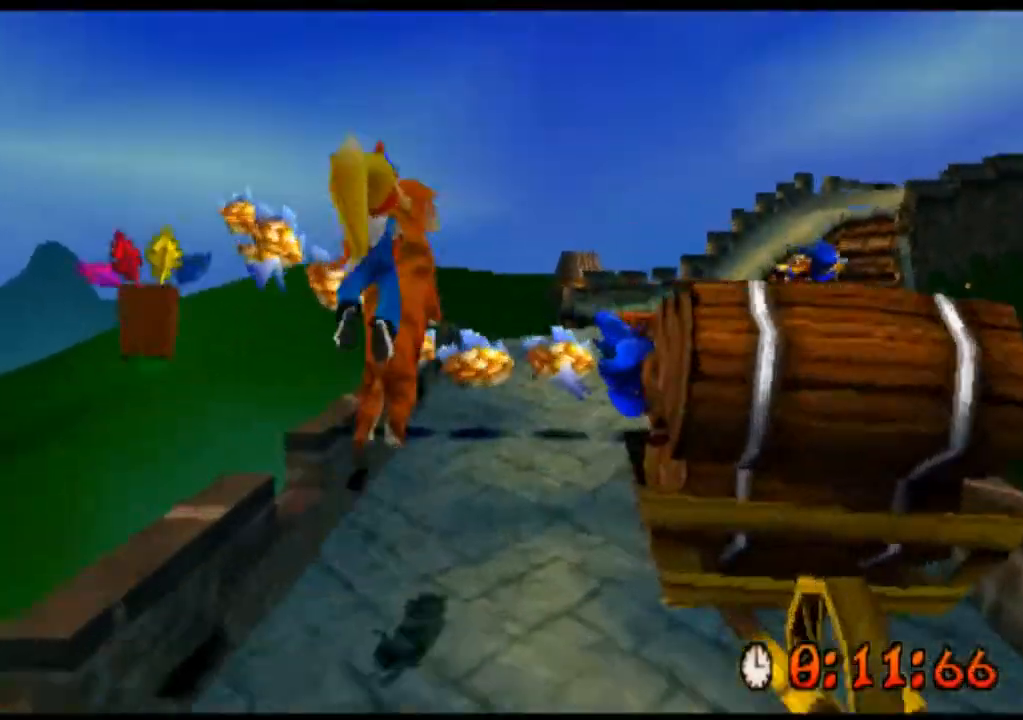
{"dt_ms": 500, "buttons": ["R2"], "left_stick": "right", "events": [[167, "left_stick", "right"]]}
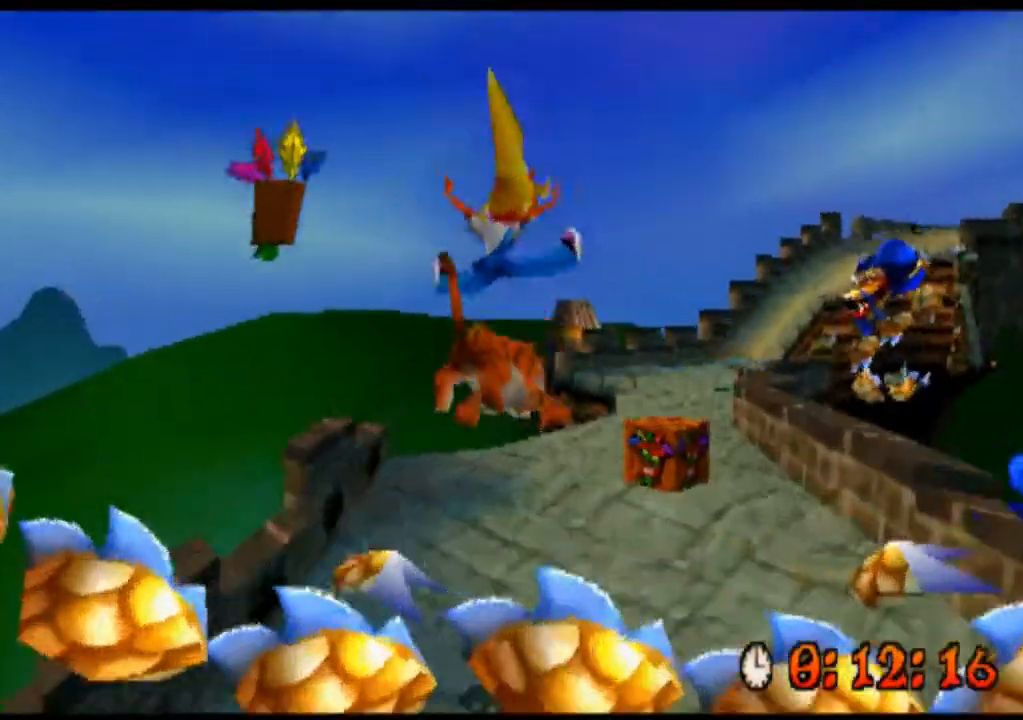
{"dt_ms": 500, "buttons": ["R2"], "left_stick": "right", "events": []}
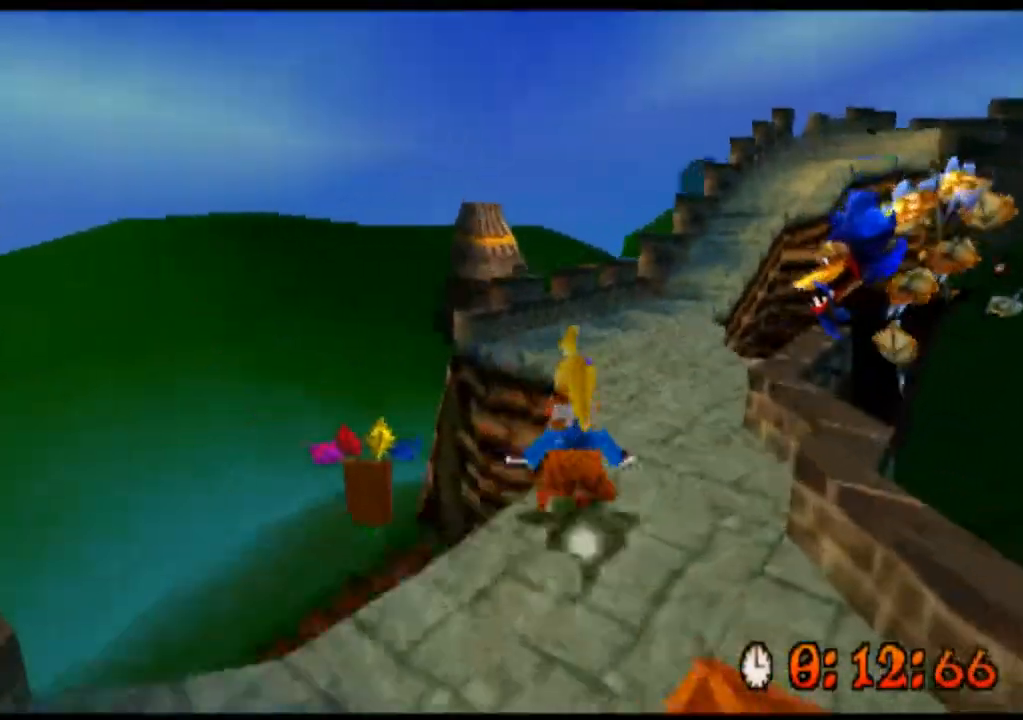
{"dt_ms": 500, "buttons": ["R2"], "left_stick": "left", "events": [[400, "left_stick", "left"]]}
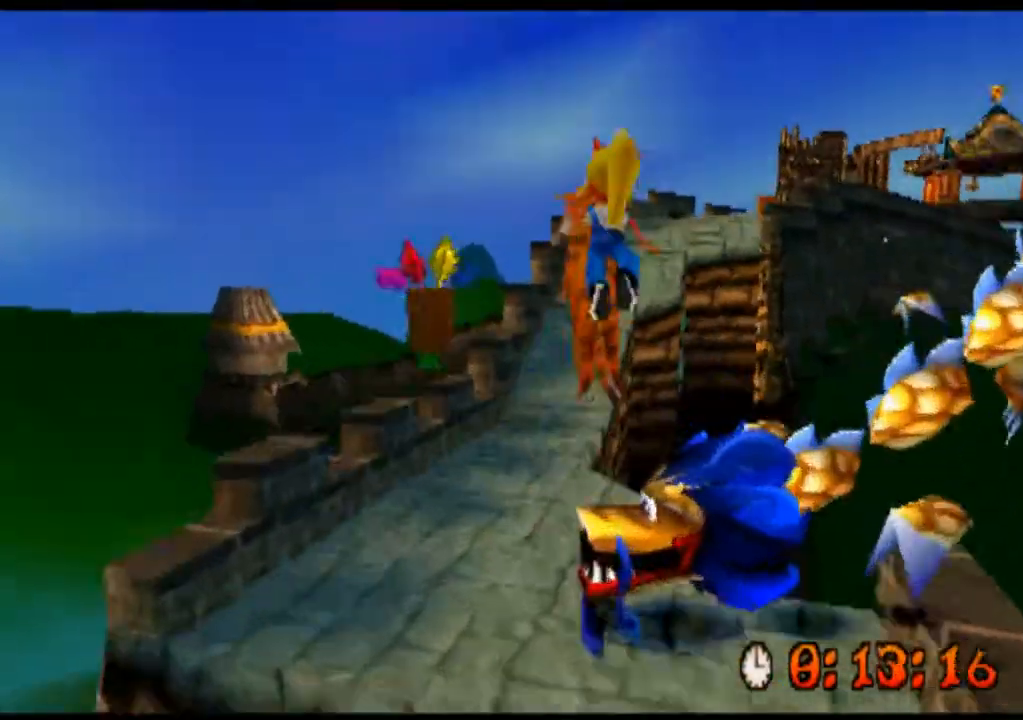
{"dt_ms": 500, "buttons": ["R2"], "left_stick": "left", "events": []}
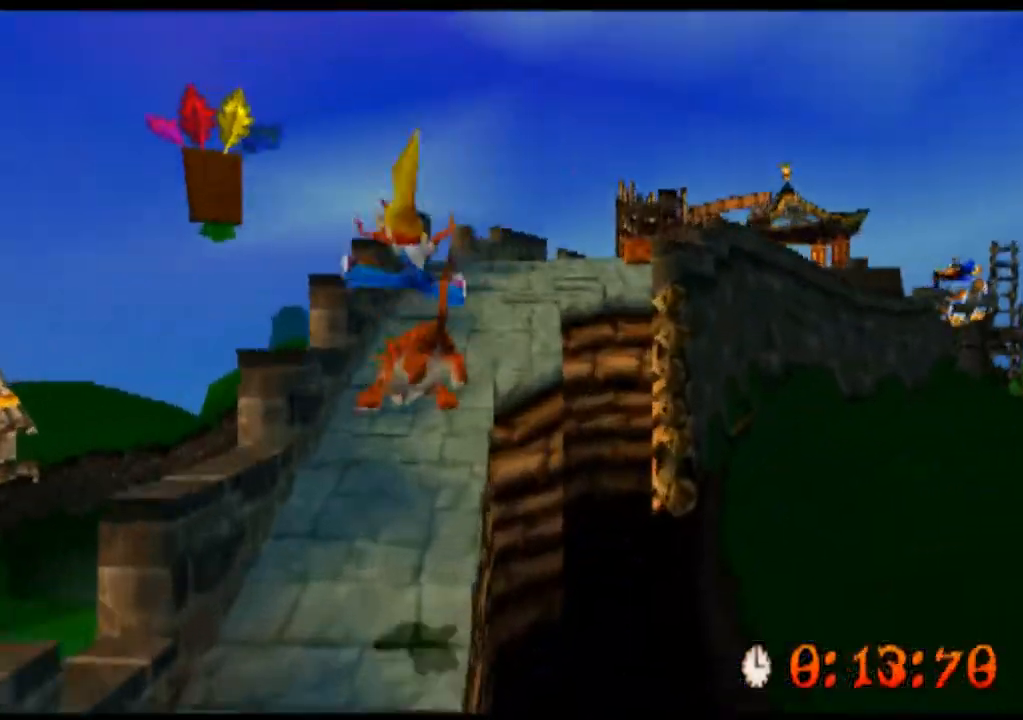
{"dt_ms": 1000, "buttons": [], "left_stick": "right"}
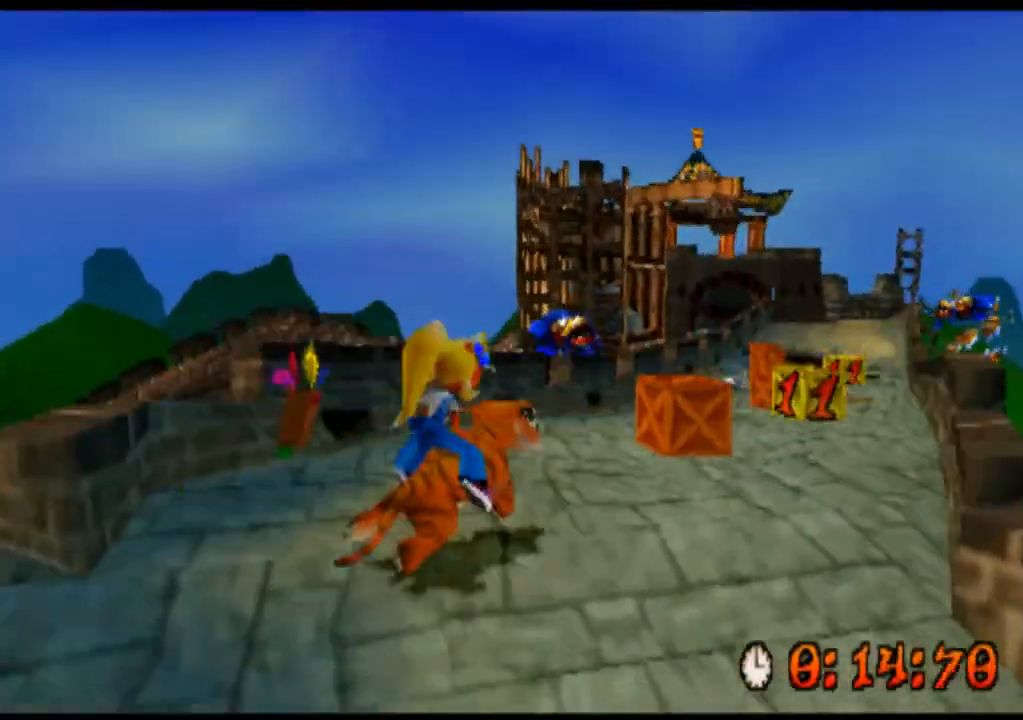
{"dt_ms": 500, "buttons": [], "left_stick": "right", "events": []}
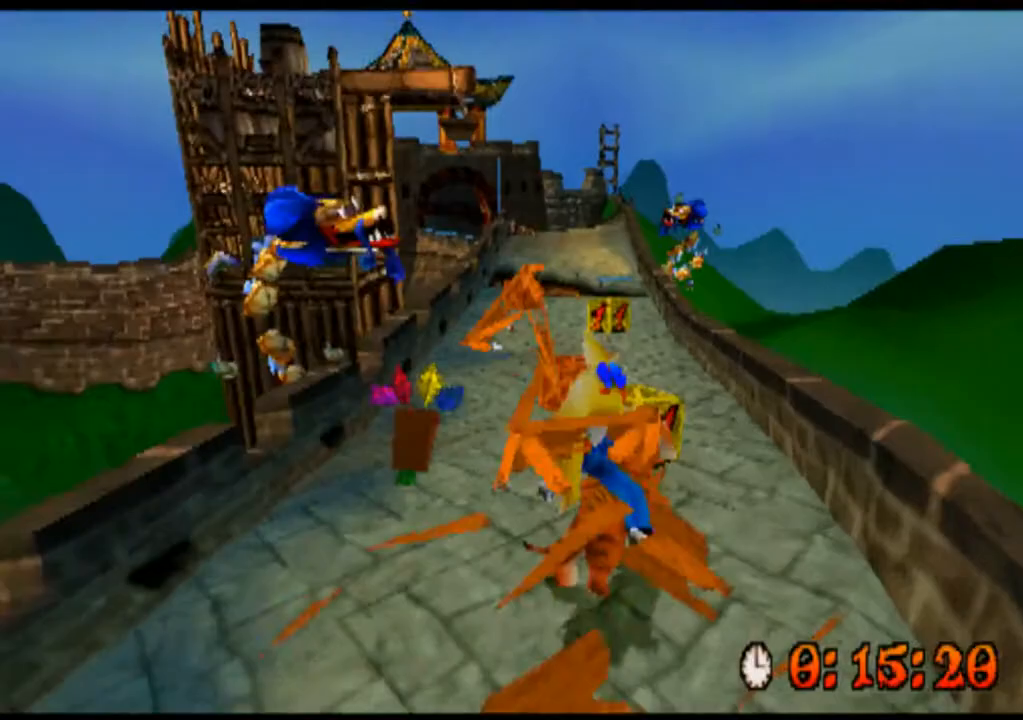
{"dt_ms": 500, "buttons": [], "left_stick": "center", "events": [[67, "left_stick", "center"]]}
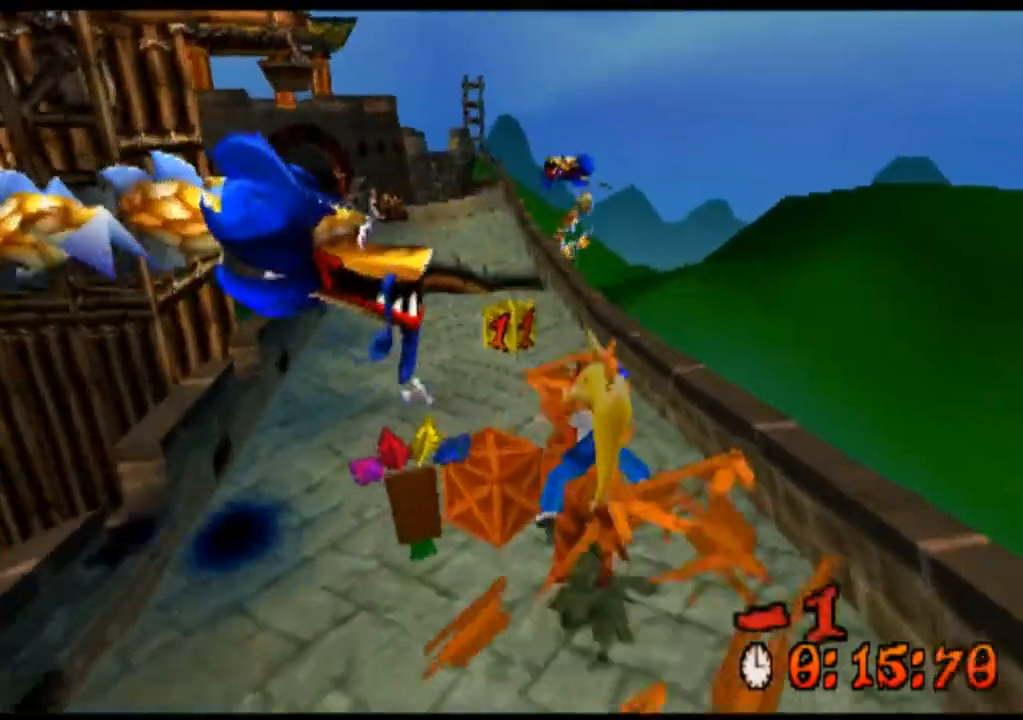
{"dt_ms": 500, "buttons": [], "left_stick": "center", "events": [[200, "left_stick", "right"], [333, "left_stick", "center"]]}
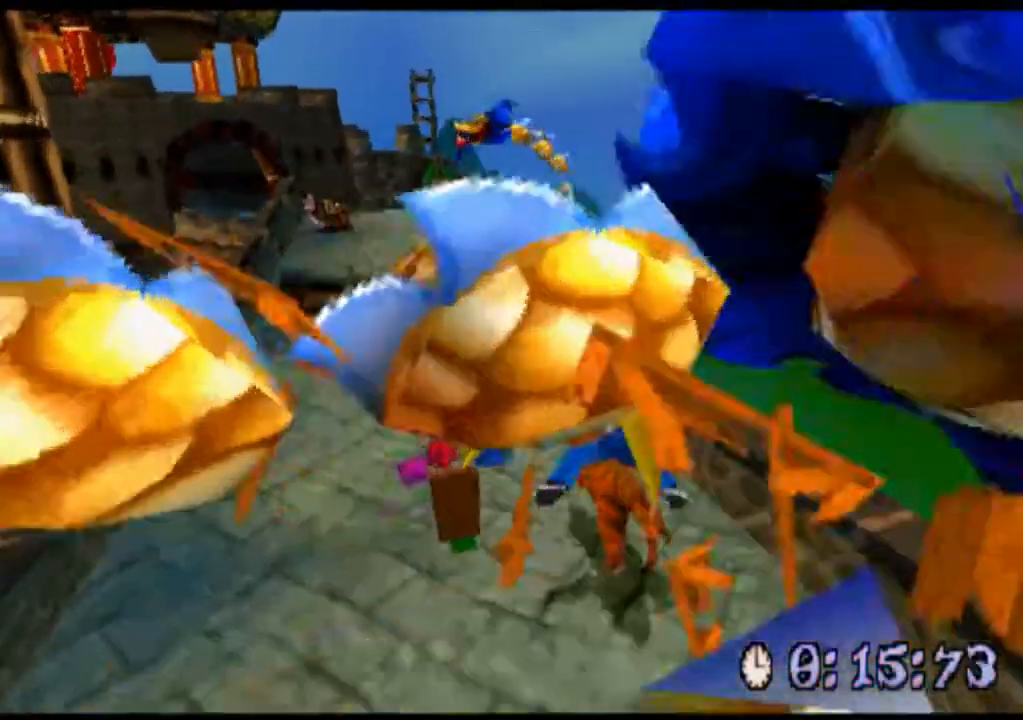
{"dt_ms": 500, "buttons": ["R2"], "left_stick": "center", "events": [[367, "R2", "down"]]}
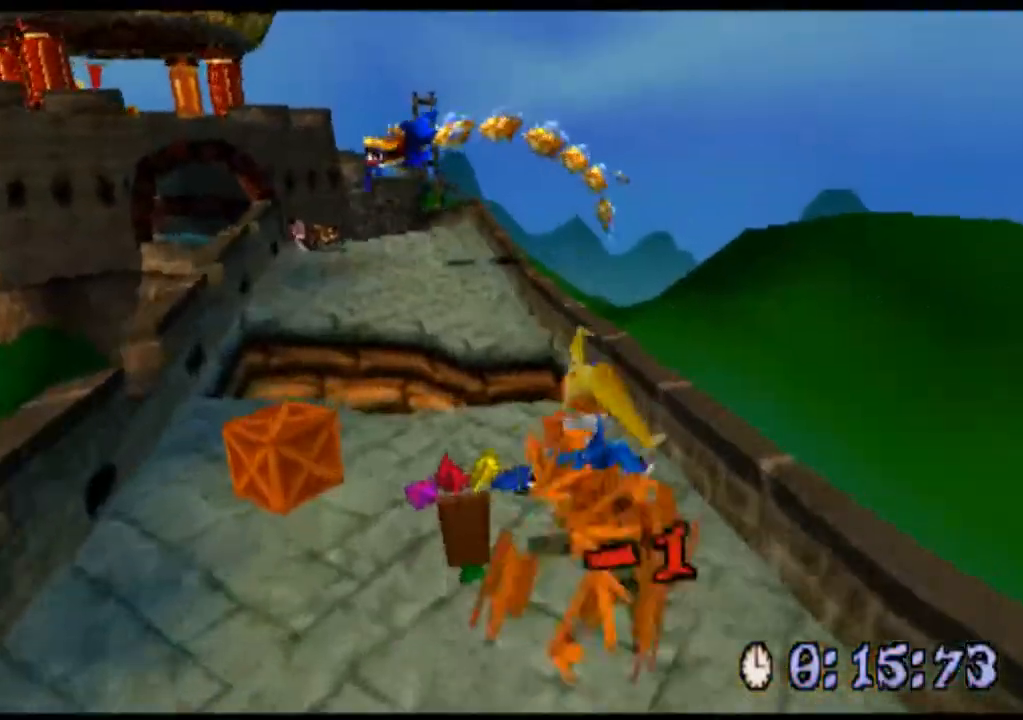
{"dt_ms": 500, "buttons": [], "left_stick": "center", "events": [[400, "R2", "up"]]}
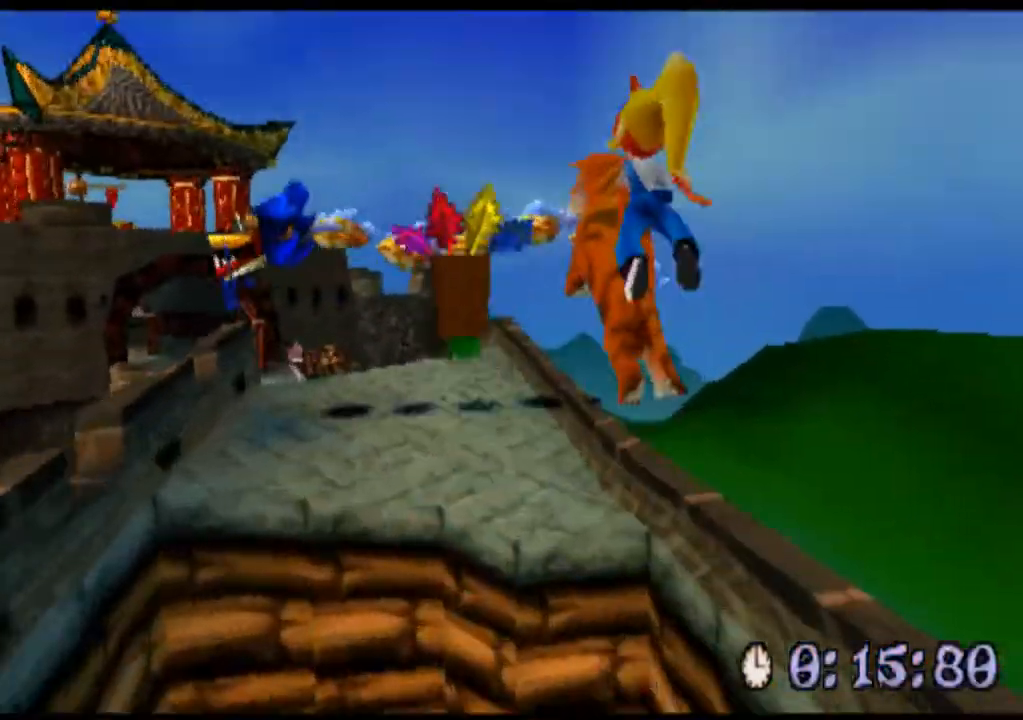
{"dt_ms": 500, "buttons": [], "left_stick": "left", "events": [[467, "left_stick", "left"]]}
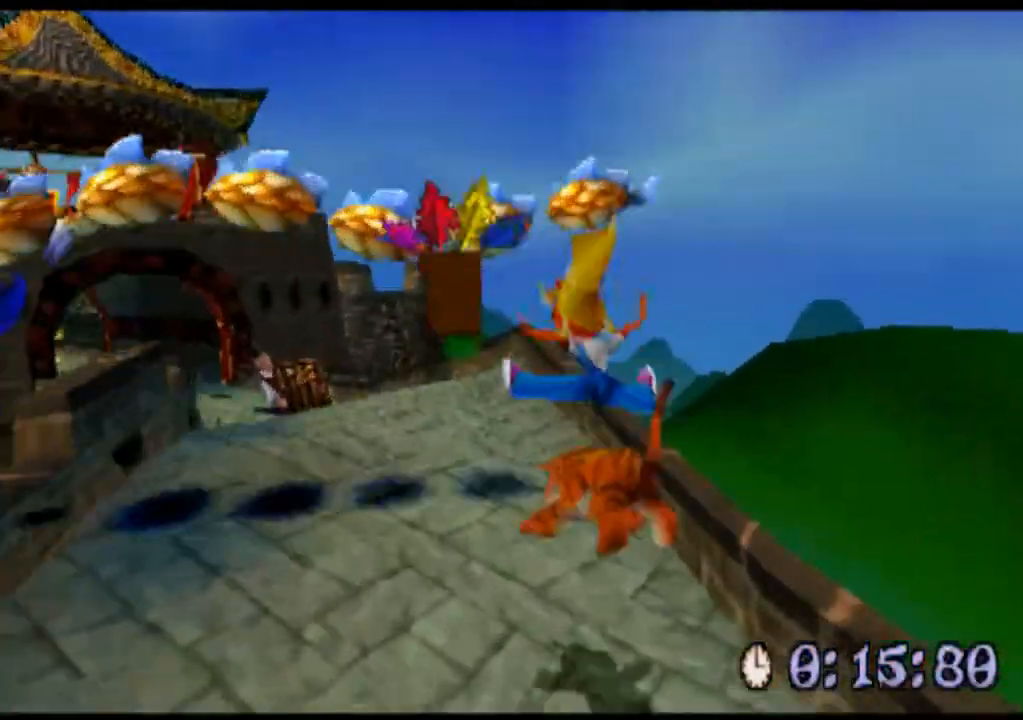
{"dt_ms": 500, "buttons": [], "left_stick": "center", "events": [[167, "left_stick", "center"]]}
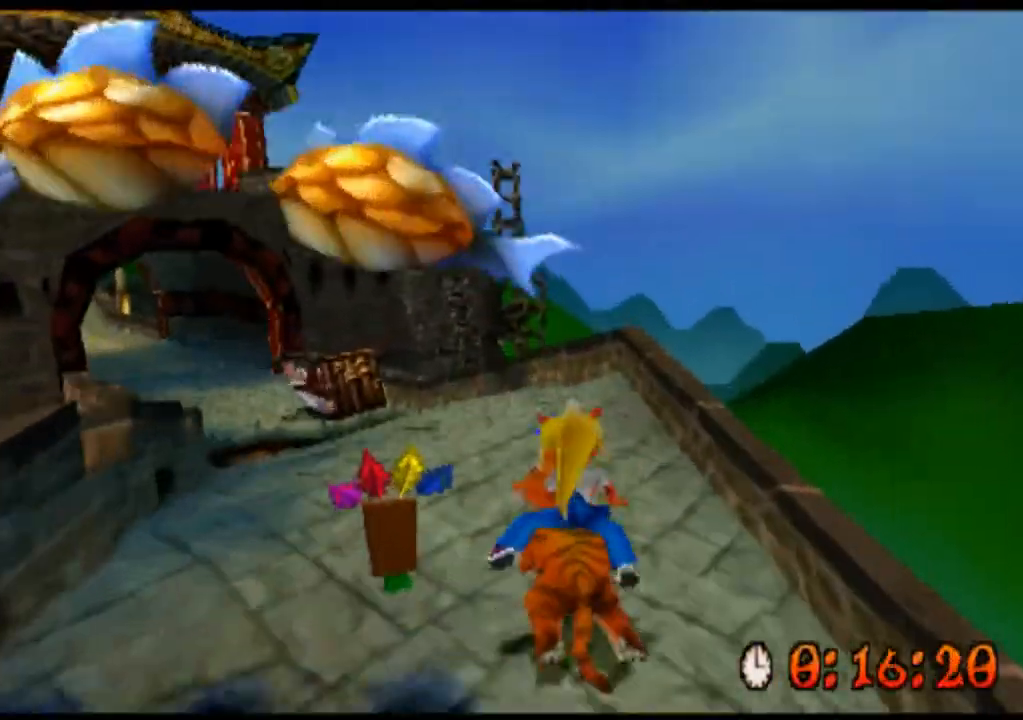
{"dt_ms": 500, "buttons": ["R2"], "left_stick": "center", "events": [[67, "left_stick", "right"], [267, "left_stick", "center"], [333, "R2", "down"]]}
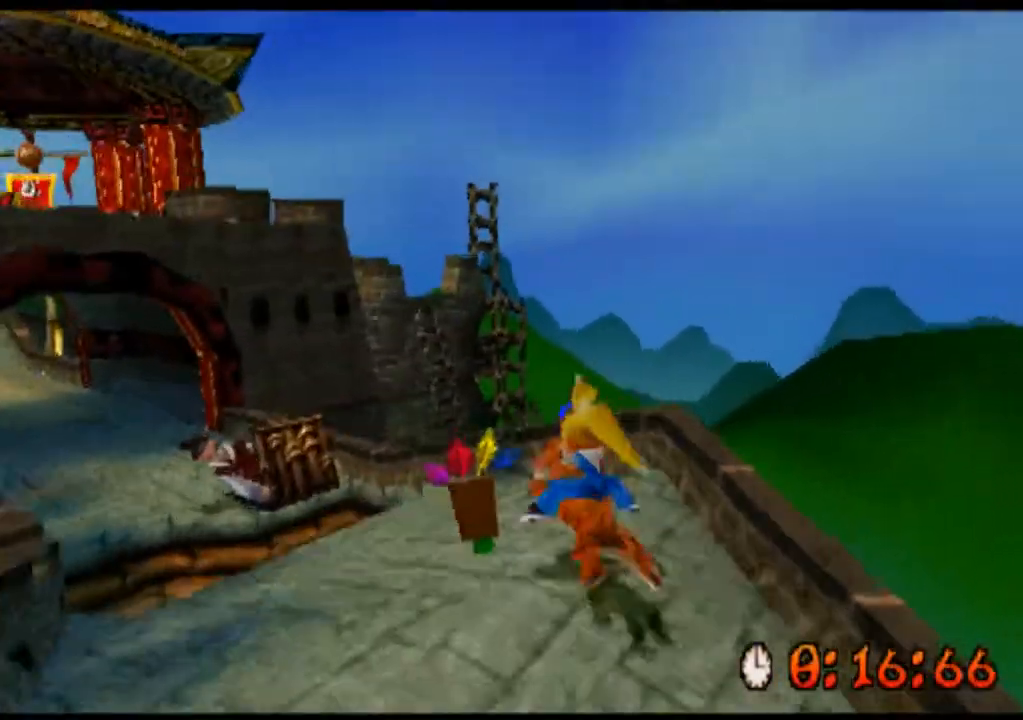
{"dt_ms": 500, "buttons": ["R2"], "left_stick": "left", "events": [[500, "left_stick", "left"]]}
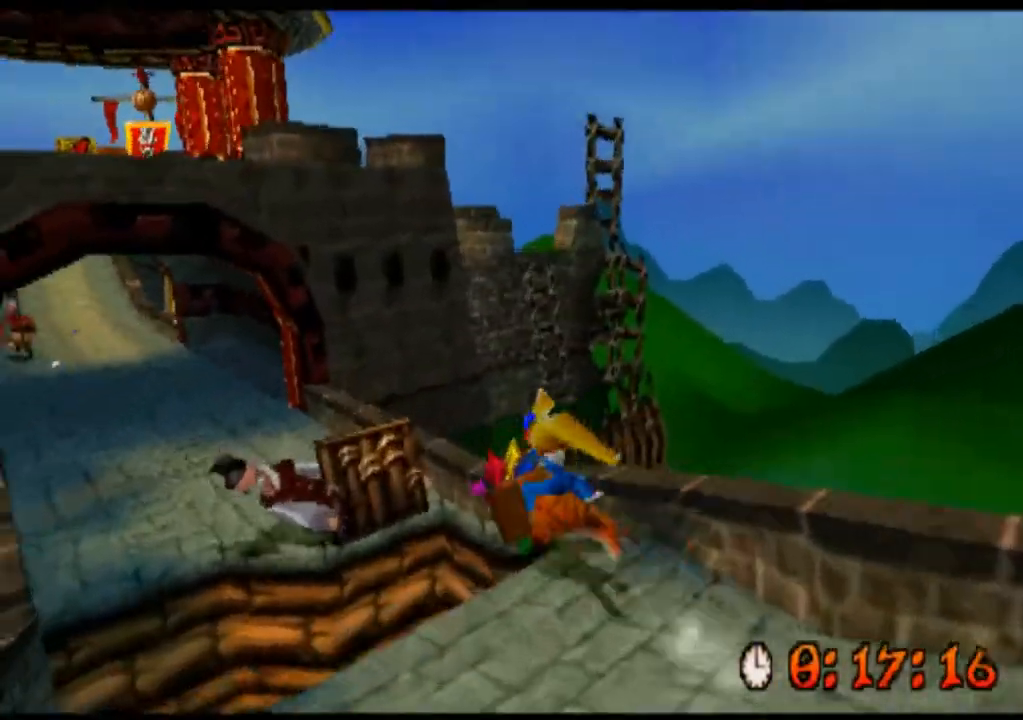
{"dt_ms": 500, "buttons": ["R2"], "left_stick": "center", "events": [[133, "left_stick", "center"]]}
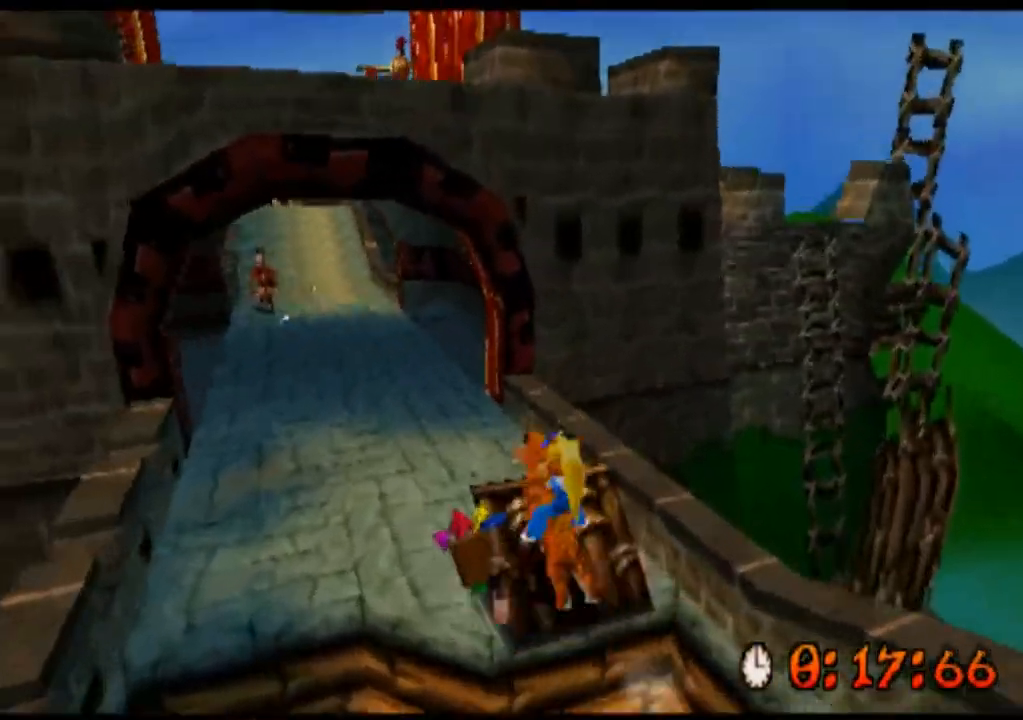
{"dt_ms": 500, "buttons": [], "left_stick": "left", "events": [[267, "R2", "up"], [367, "left_stick", "left"]]}
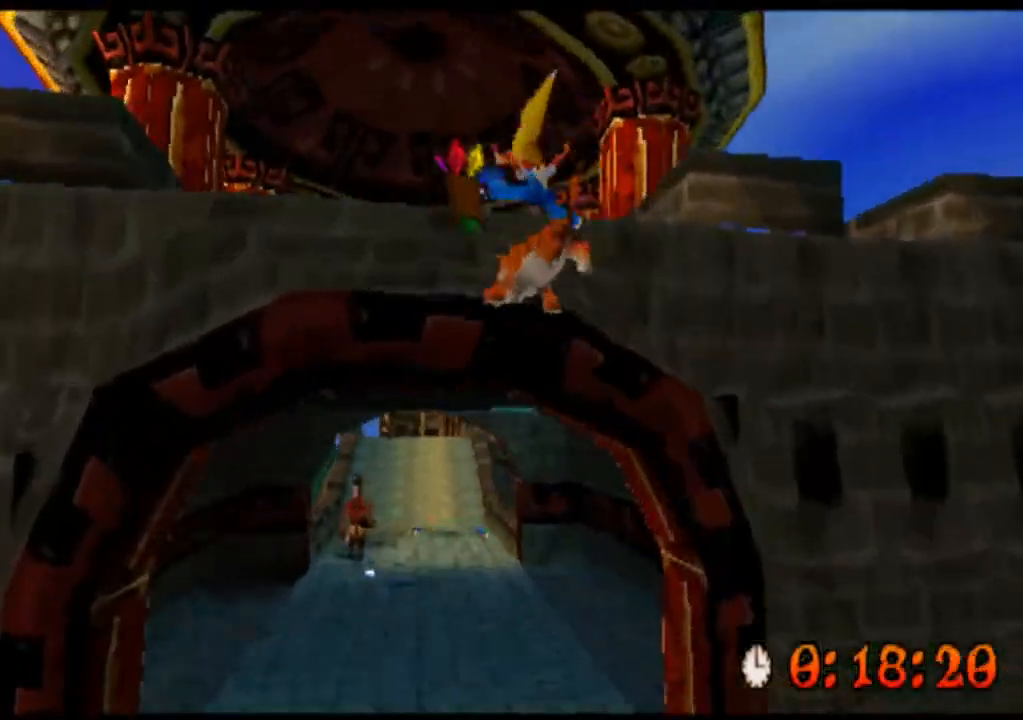
{"dt_ms": 500, "buttons": [], "left_stick": "center", "events": [[300, "left_stick", "center"]]}
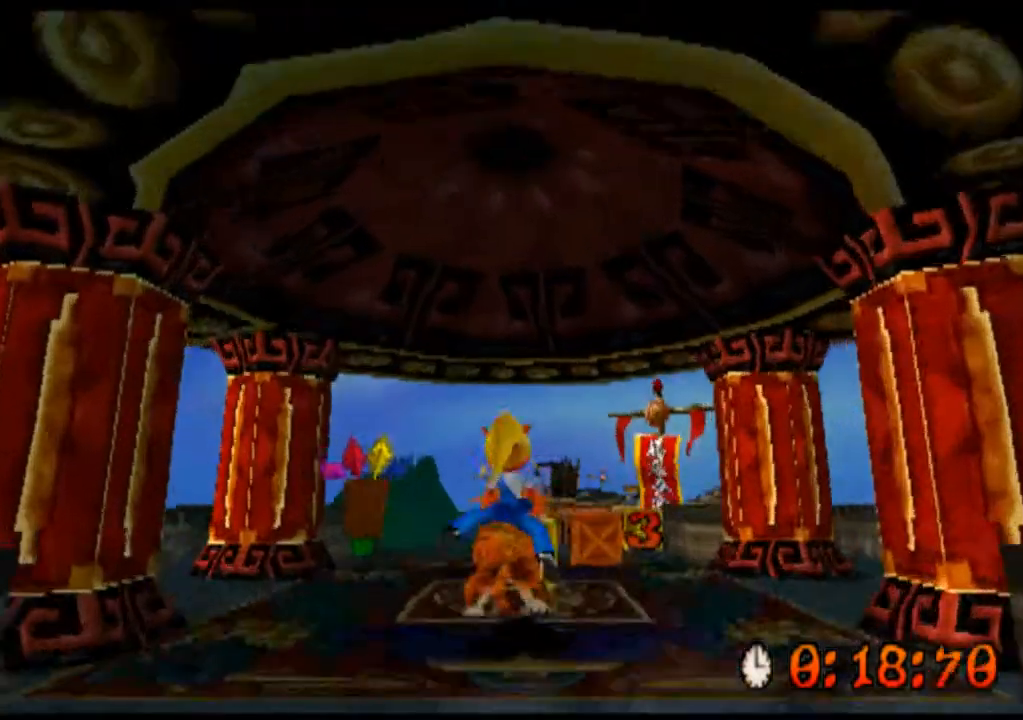
{"dt_ms": 500, "buttons": [], "left_stick": "right", "events": [[100, "left_stick", "right"]]}
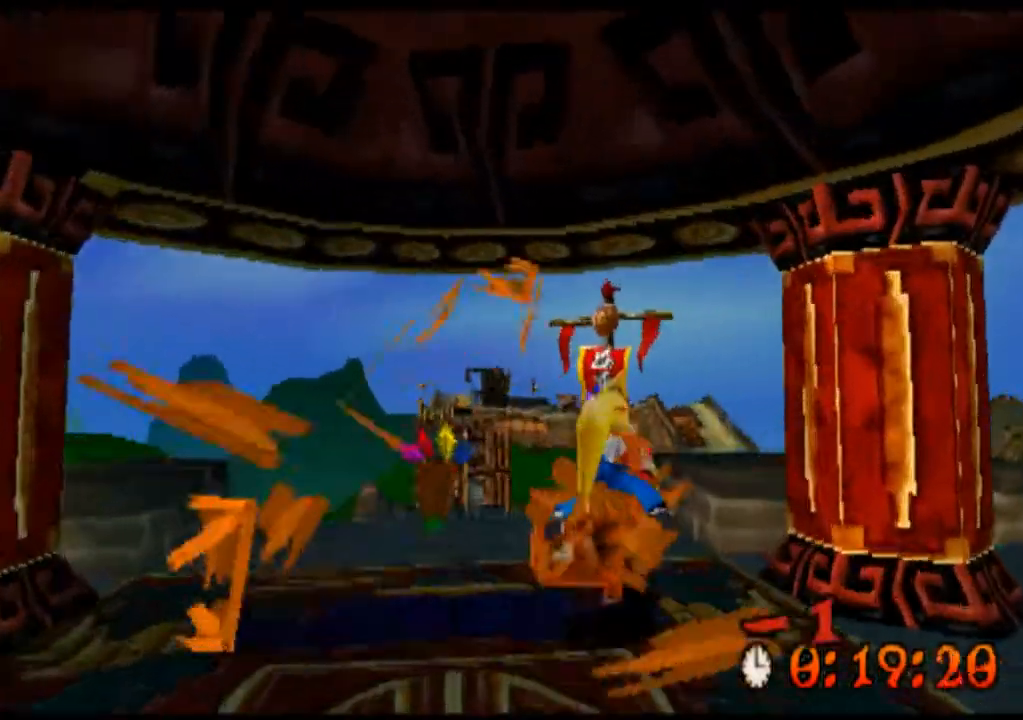
{"dt_ms": 500, "buttons": [], "left_stick": "right", "events": [[33, "left_stick", "center"], [367, "left_stick", "right"]]}
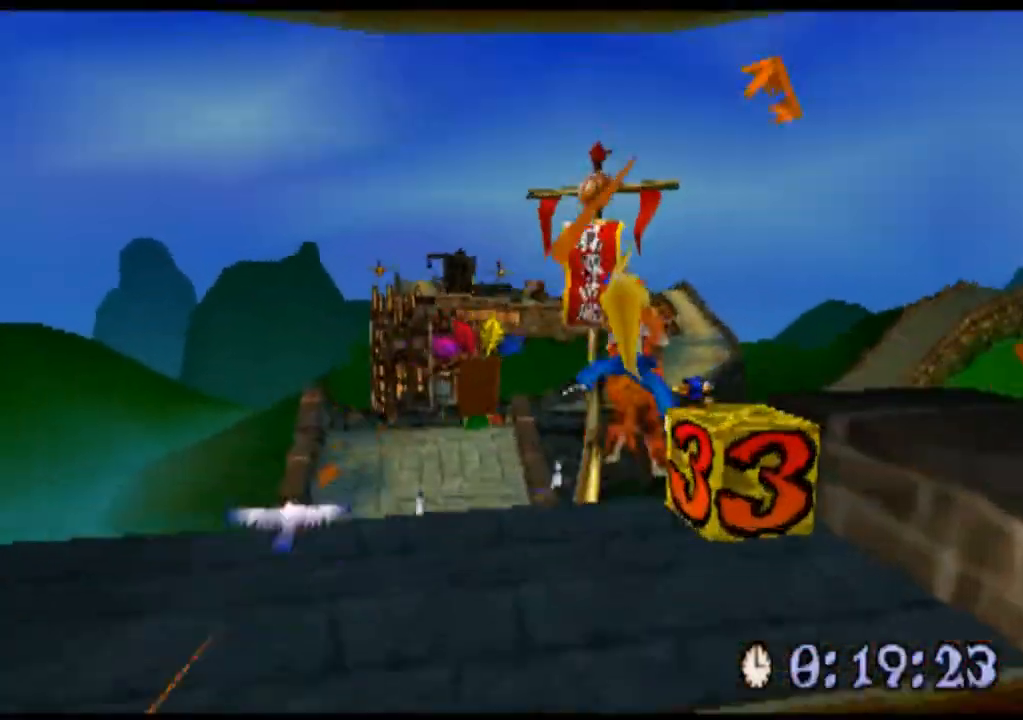
{"dt_ms": 500, "buttons": [], "left_stick": "left", "events": [[133, "left_stick", "left"]]}
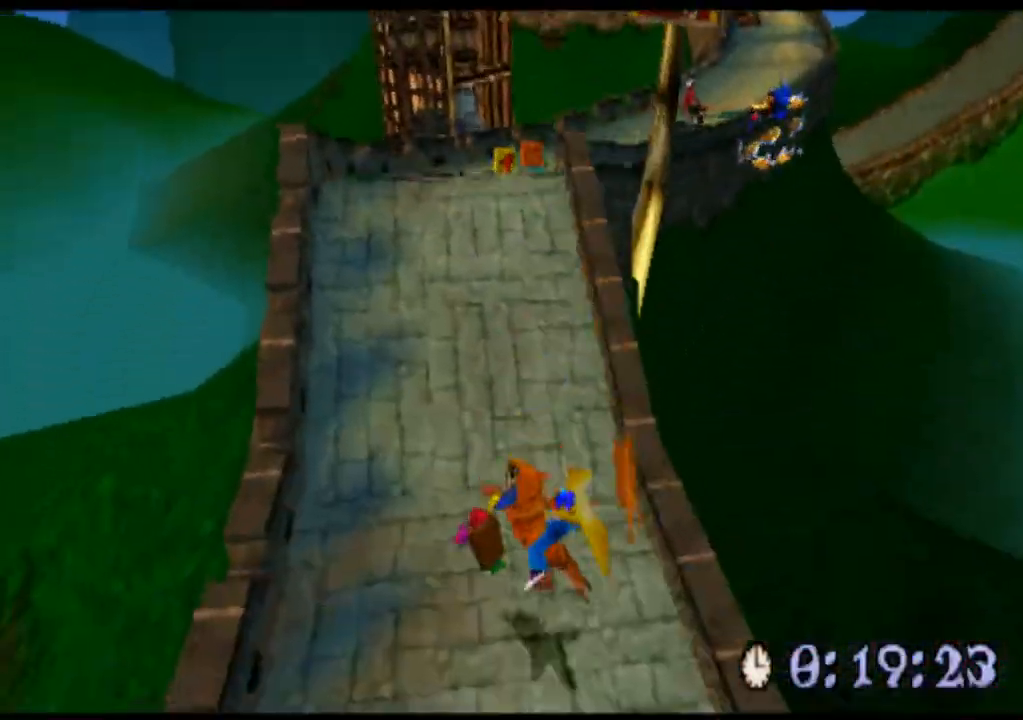
{"dt_ms": 500, "buttons": ["R2"], "left_stick": "center", "events": [[67, "left_stick", "center"], [300, "R2", "down"]]}
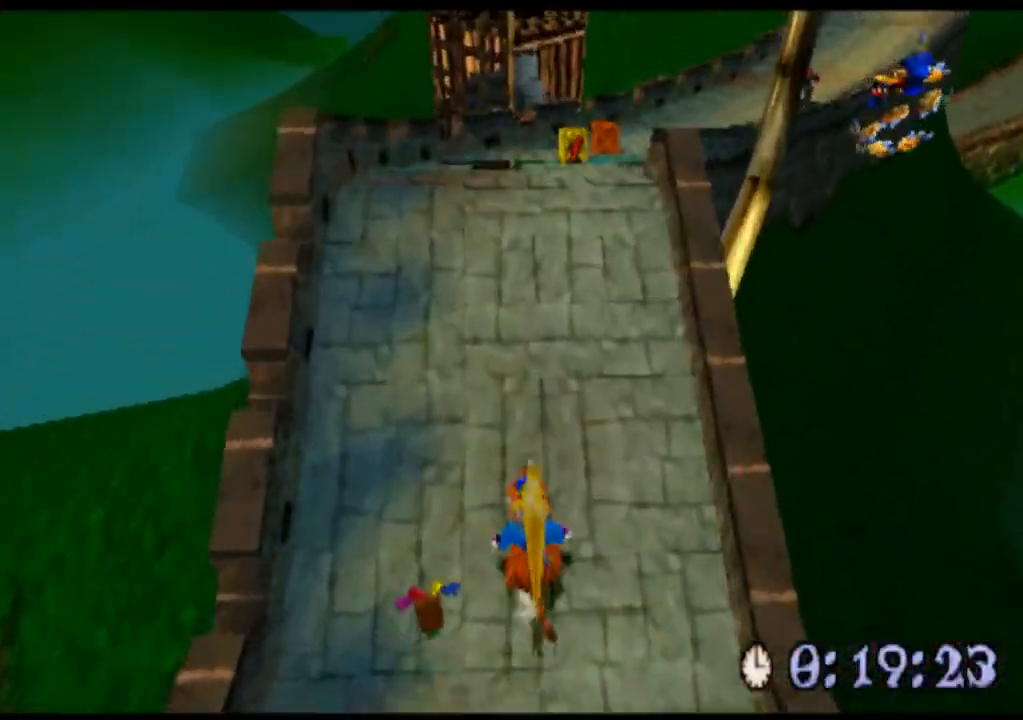
{"dt_ms": 500, "buttons": ["R2"], "left_stick": "center", "events": []}
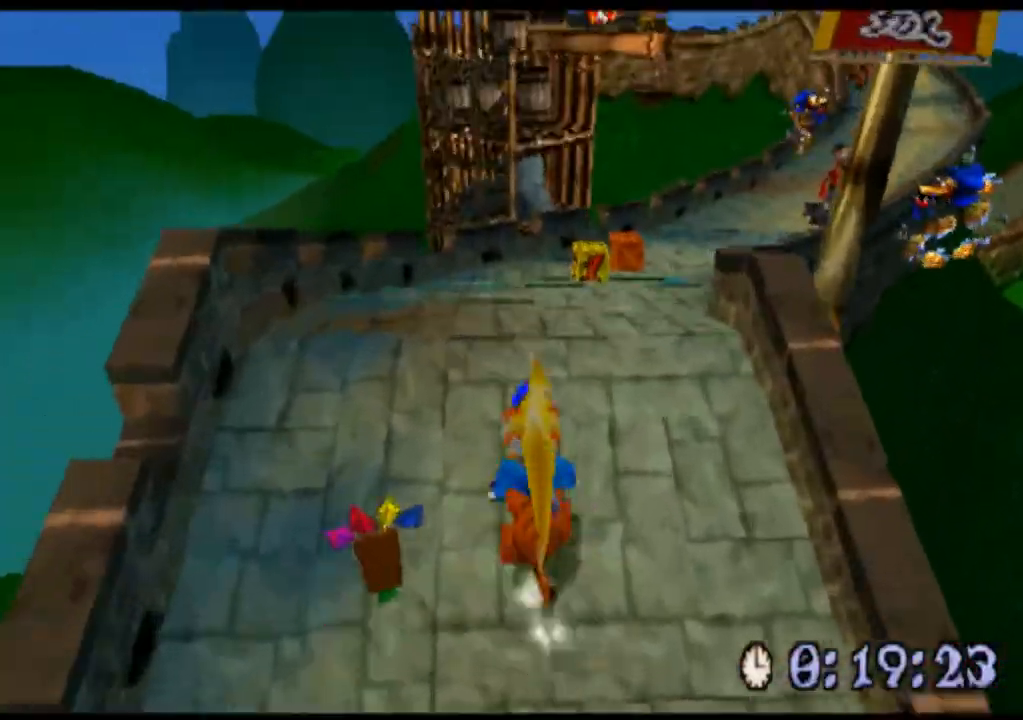
{"dt_ms": 500, "buttons": ["R2"], "left_stick": "right", "events": [[500, "left_stick", "right"]]}